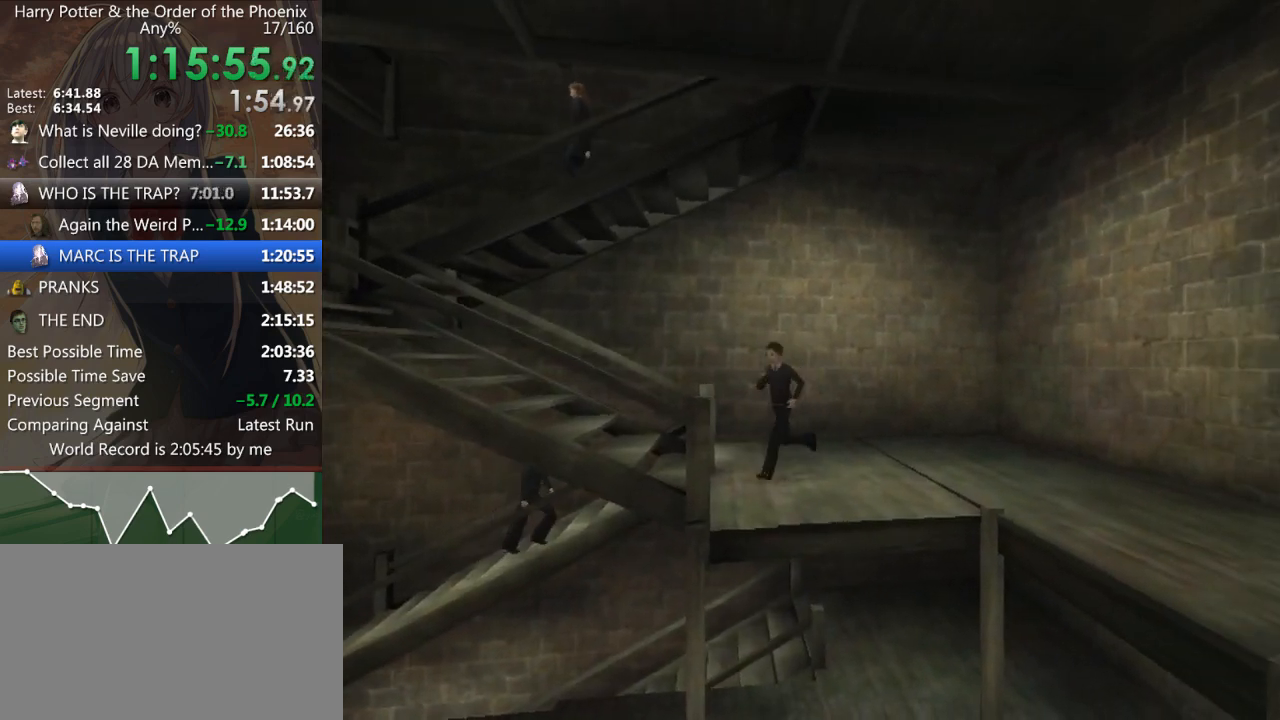
Gameplay with keyboard and mouse; each line is a JSON object with the keys and mouse buttons held at the frame after it. "events" lists presses ("down") and releases ("up") of "a", "c", "ctrl", "d", "down", "escape", "left", "return", "right", "s", "shift_l", "shift_r", "space", "tab", "up", "w", "mouse_left" and "mouse_right" between this image and that frame as [ms after this image, input, new state], when the widget could be followed in between. "mouse_left", "mouse_right" = the "left", "right" buttons of the "mouse" list. No other keys are recorded. Mouse movement is not recorded.
{"keys": ["a", "shift_l", "w"], "mouse": [], "events": []}
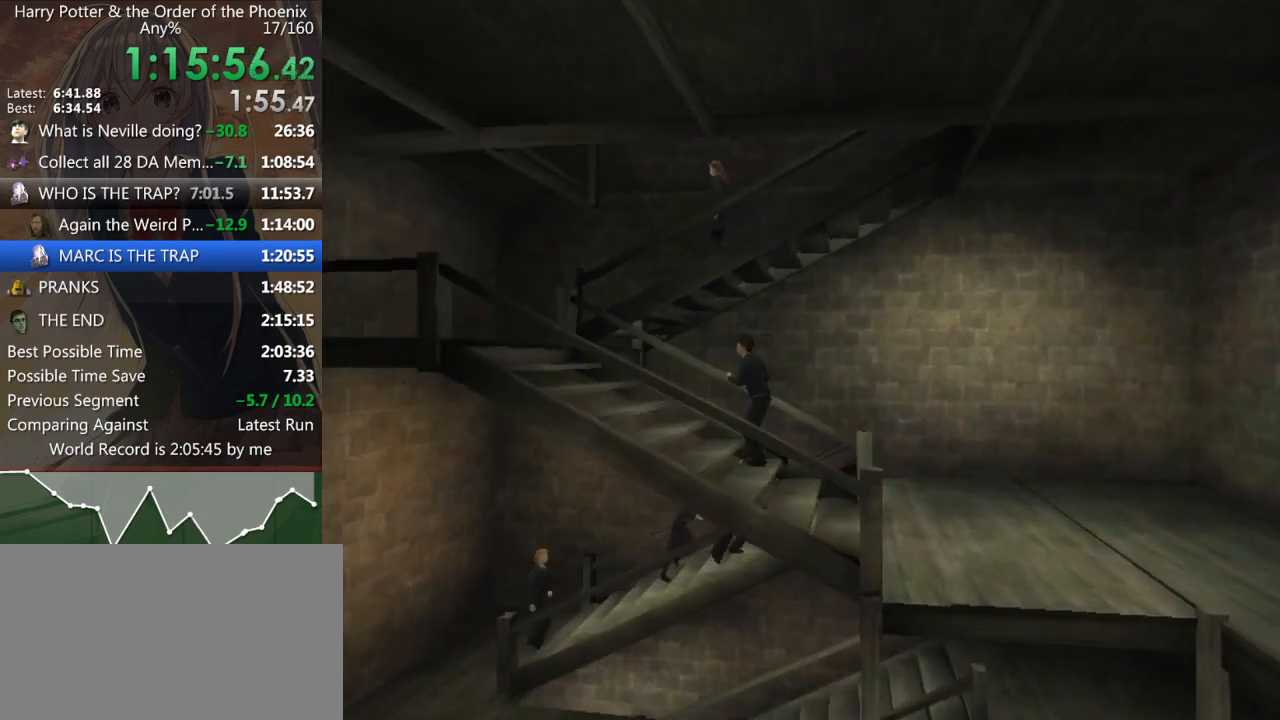
{"keys": ["shift_l", "w"], "mouse": [], "events": [[500, "a", "up"]]}
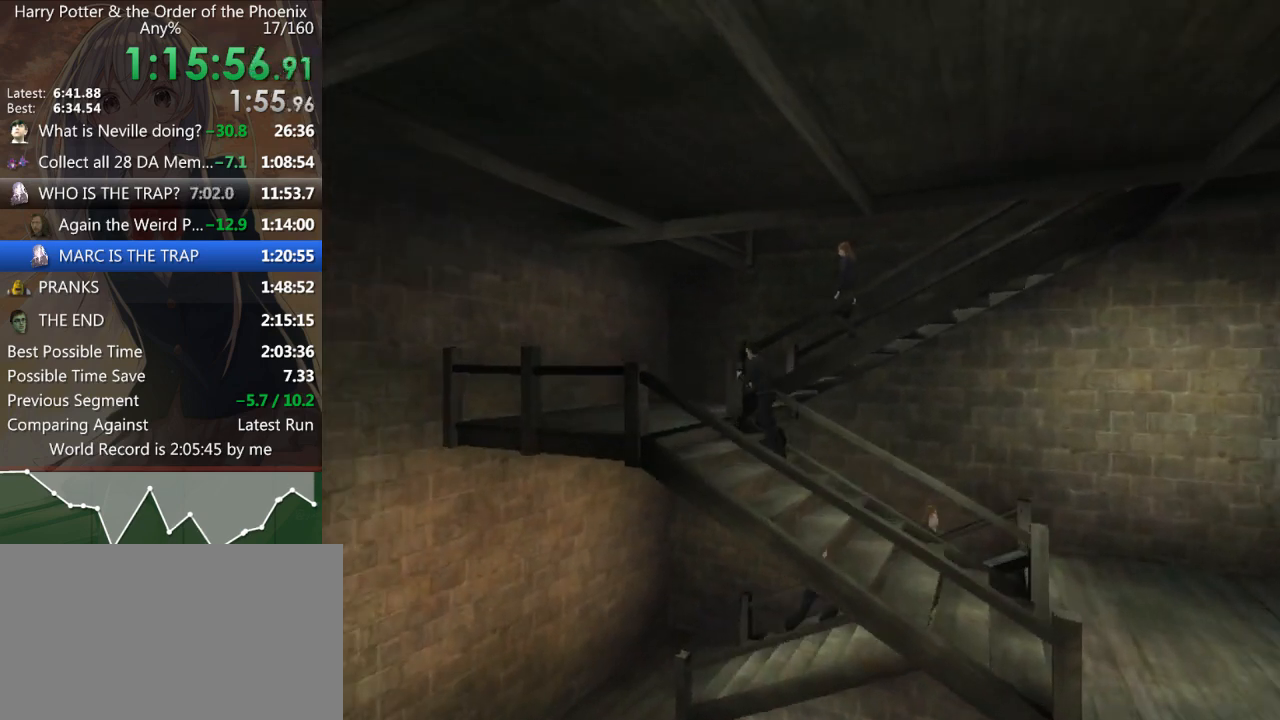
{"keys": ["d", "shift_l"], "mouse": [], "events": [[367, "d", "down"], [400, "w", "up"]]}
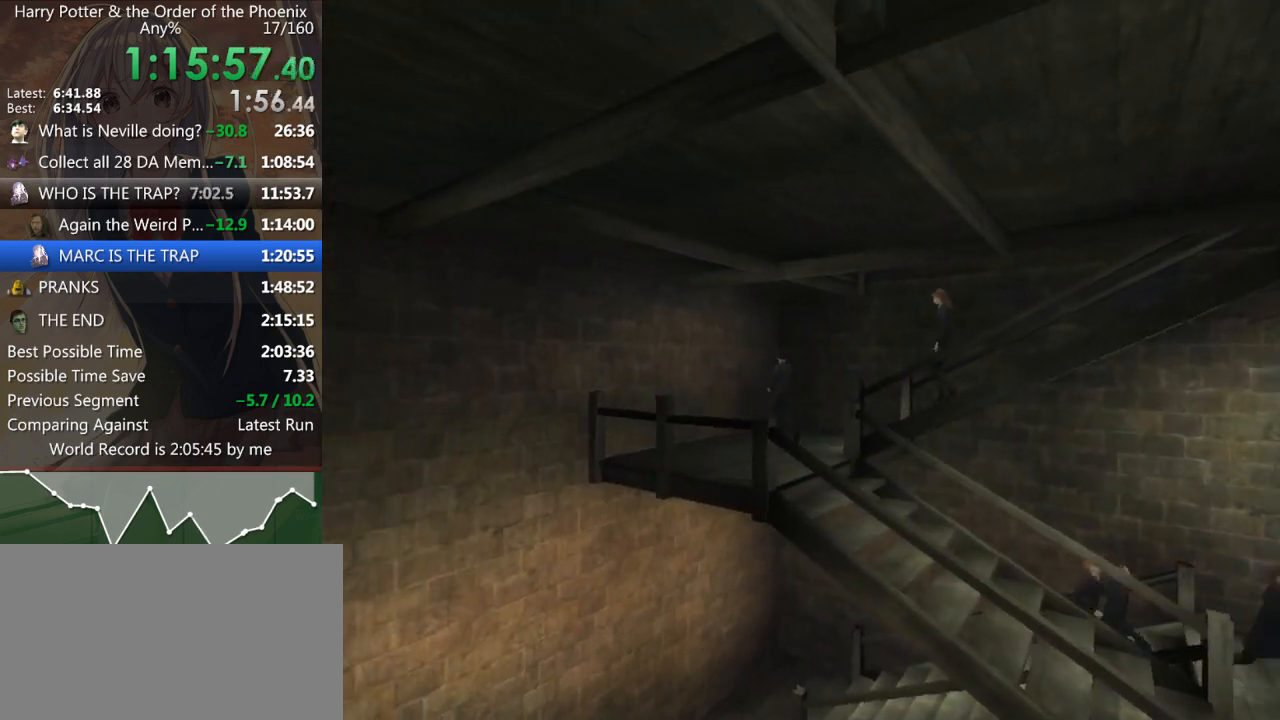
{"keys": ["d", "s", "shift_l"], "mouse": [], "events": [[333, "s", "down"]]}
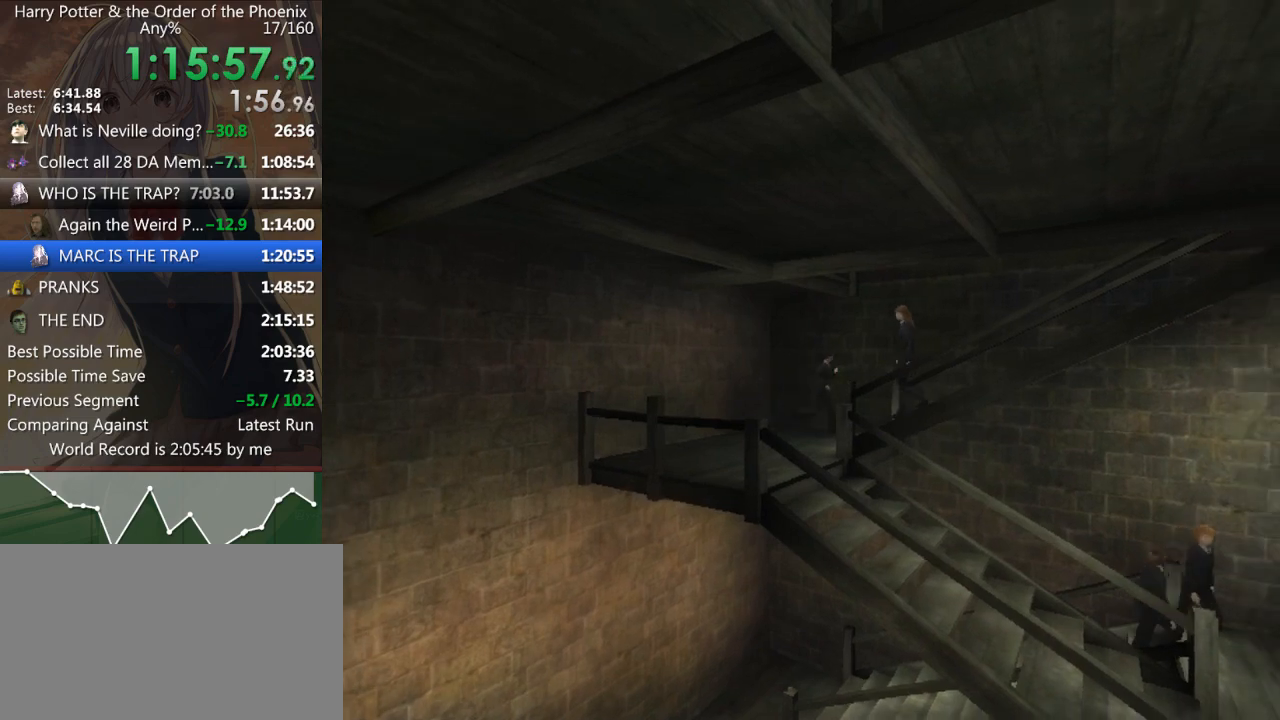
{"keys": ["d", "shift_l"], "mouse": [], "events": [[167, "s", "up"]]}
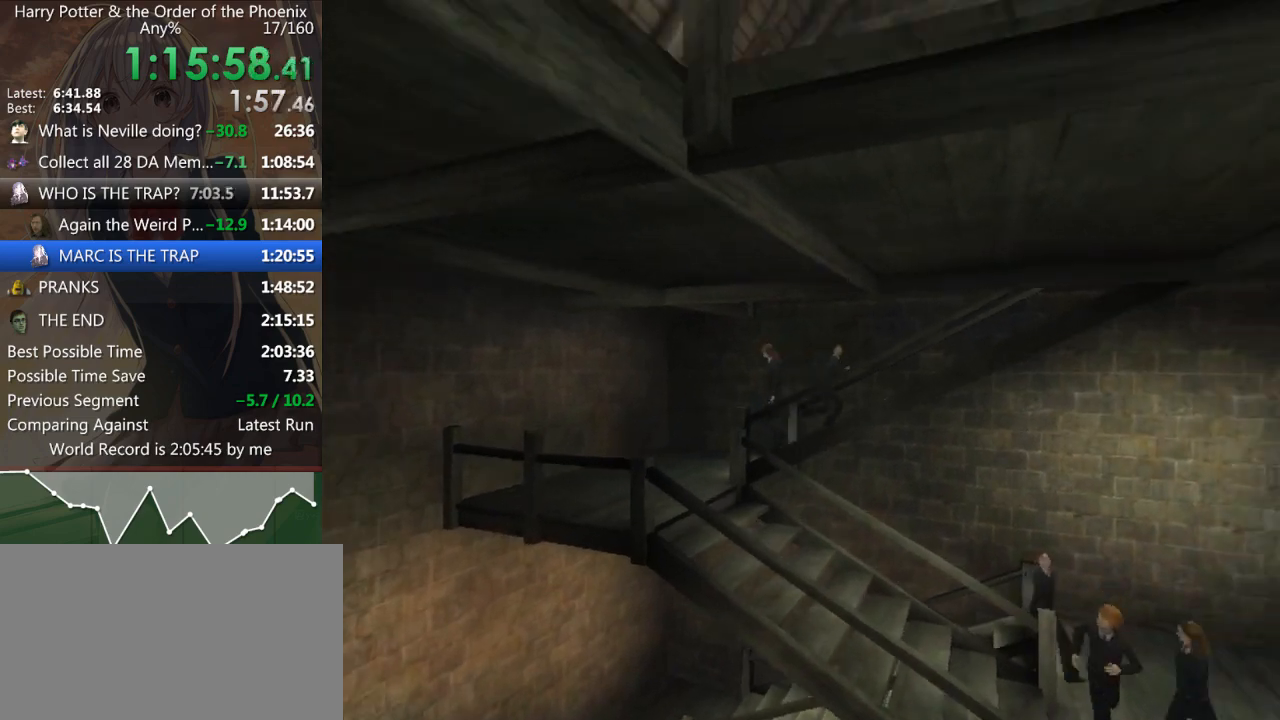
{"keys": ["d", "shift_l"], "mouse": [], "events": []}
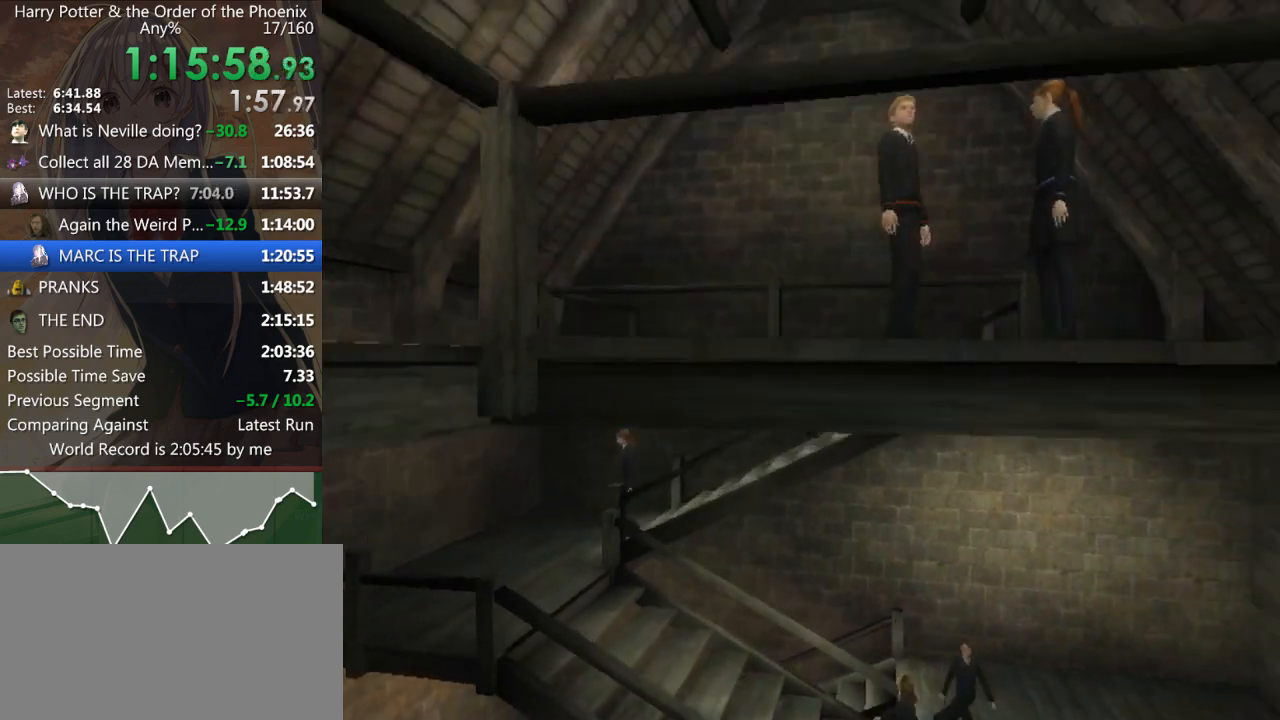
{"keys": ["d", "s", "shift_l"], "mouse": [], "events": [[433, "s", "down"]]}
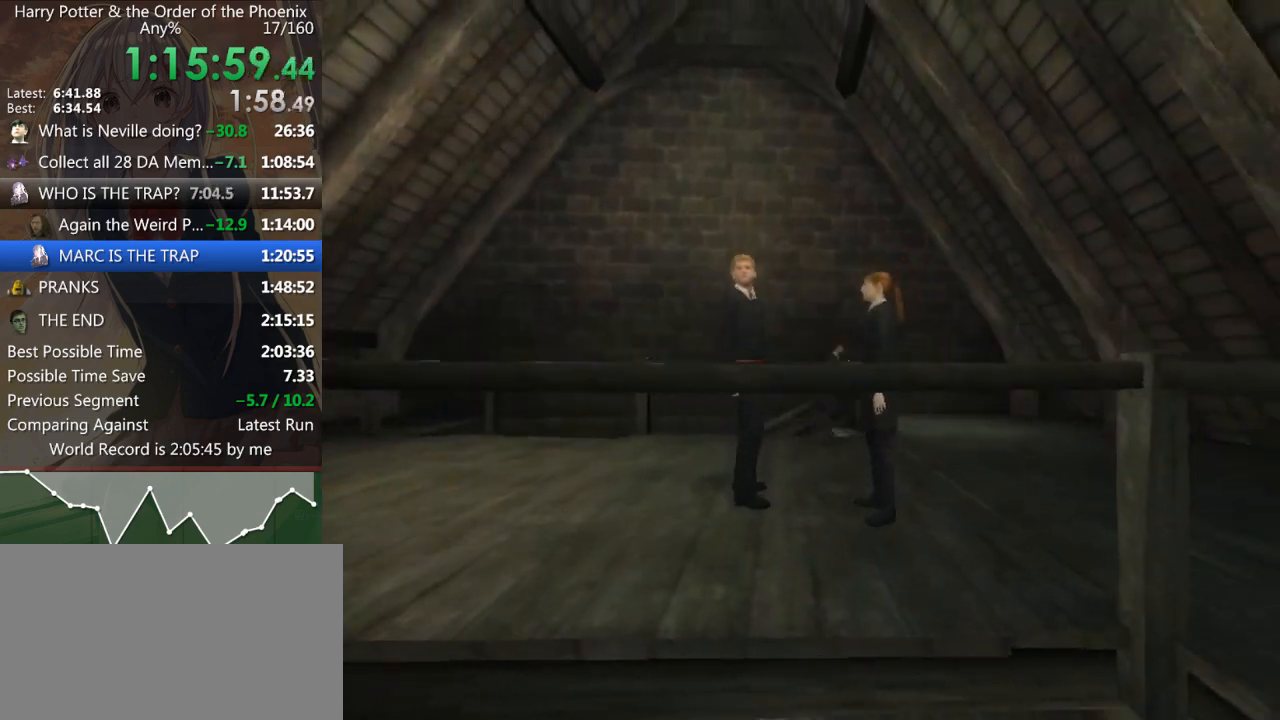
{"keys": ["a", "shift_l"], "mouse": [], "events": [[233, "d", "up"], [267, "a", "down"], [400, "s", "up"]]}
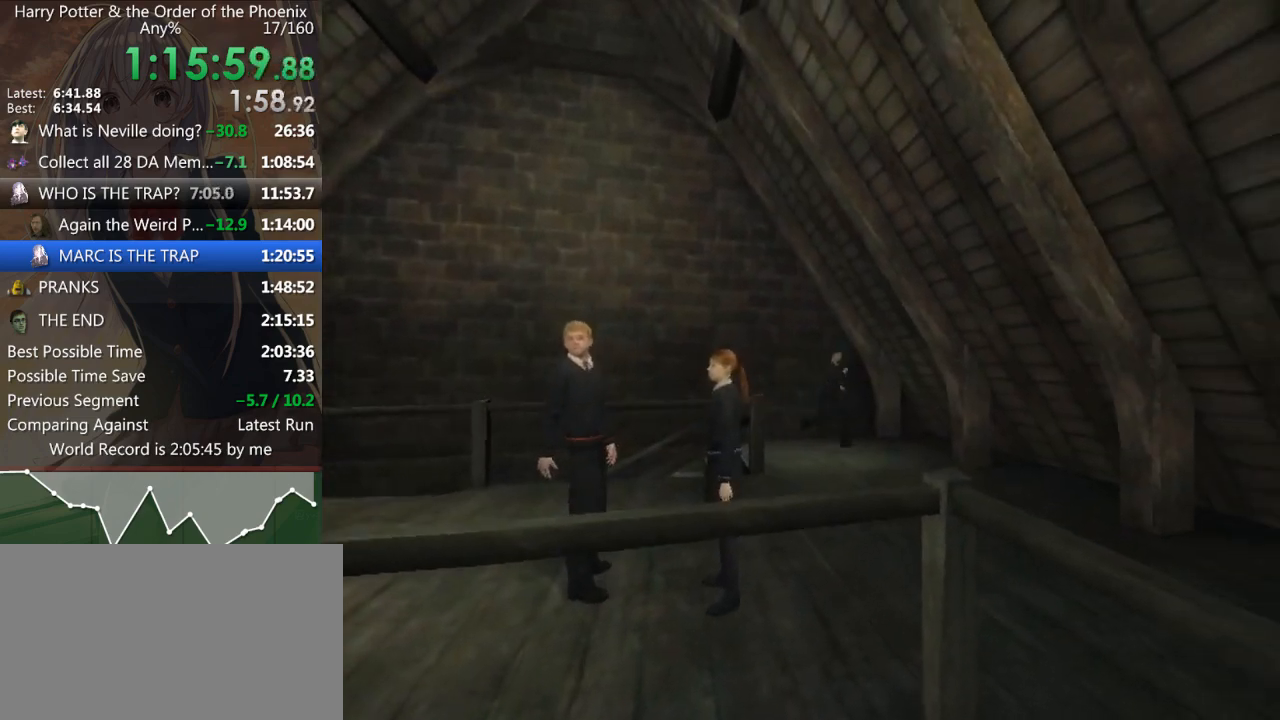
{"keys": ["a", "shift_l"], "mouse": [], "events": []}
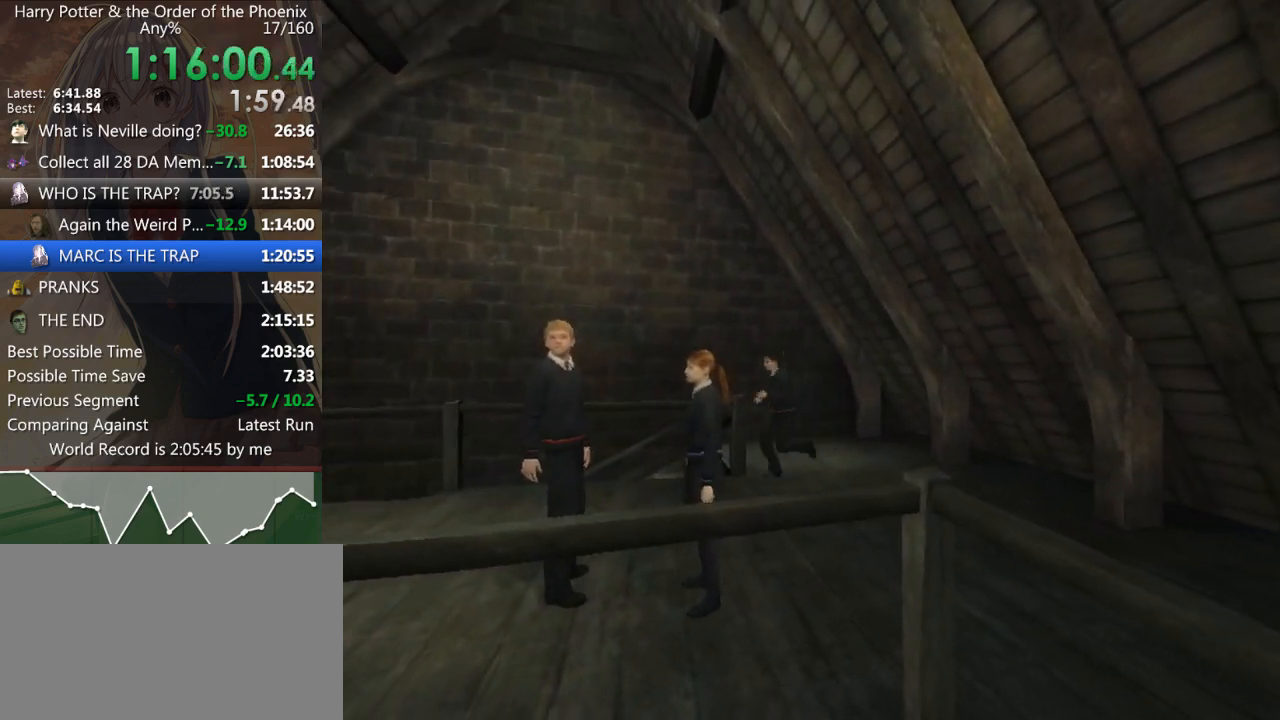
{"keys": ["a", "s", "shift_l"], "mouse": [], "events": [[300, "s", "down"]]}
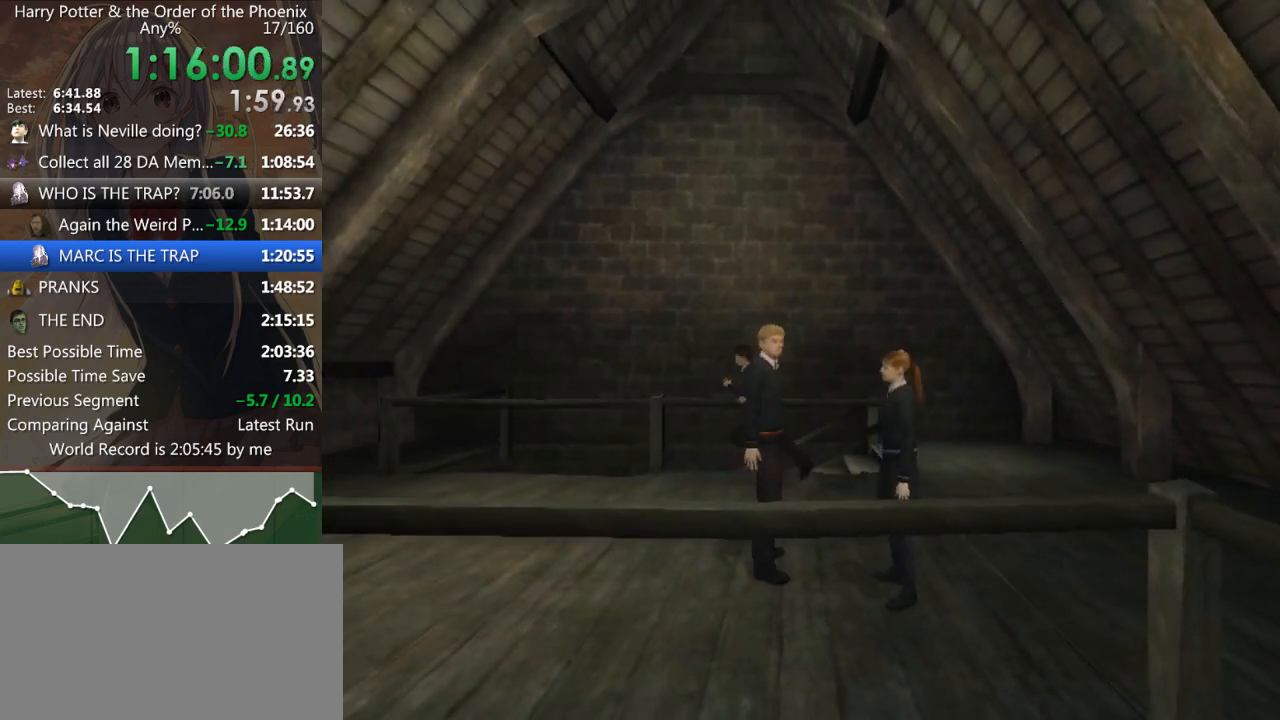
{"keys": ["a", "s", "shift_l"], "mouse": [], "events": []}
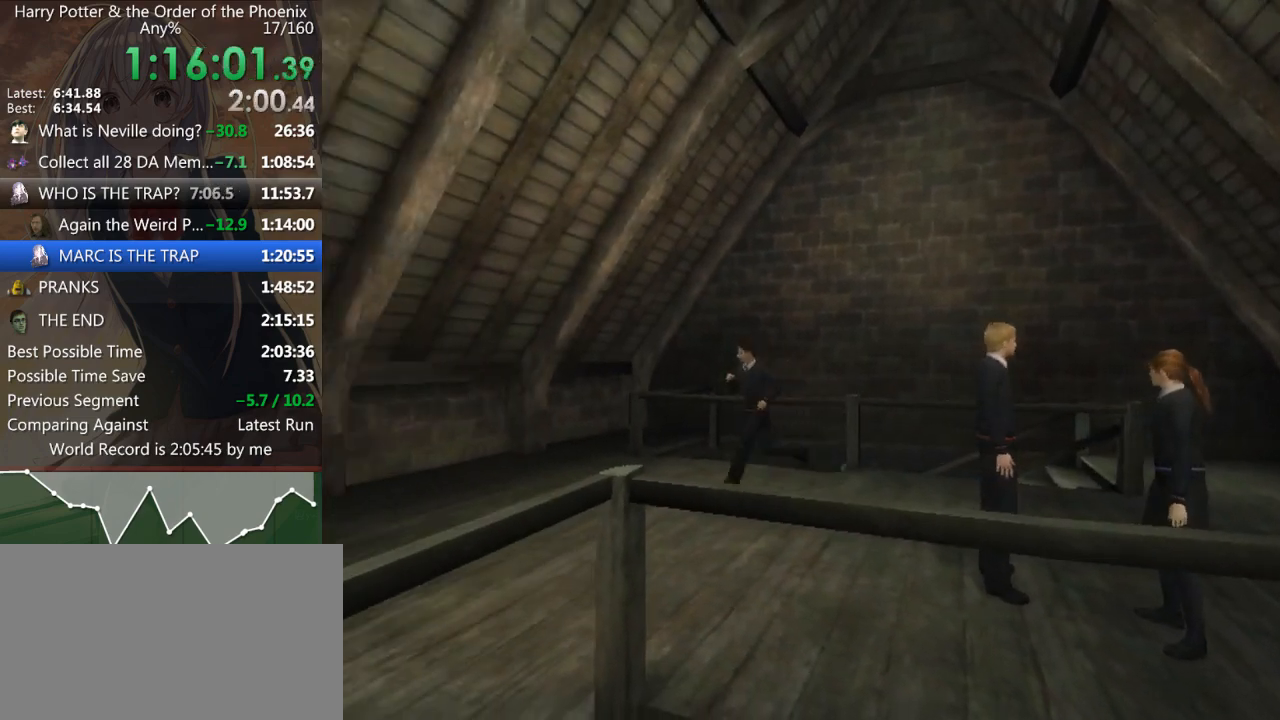
{"keys": ["a", "s", "shift_l"], "mouse": [], "events": []}
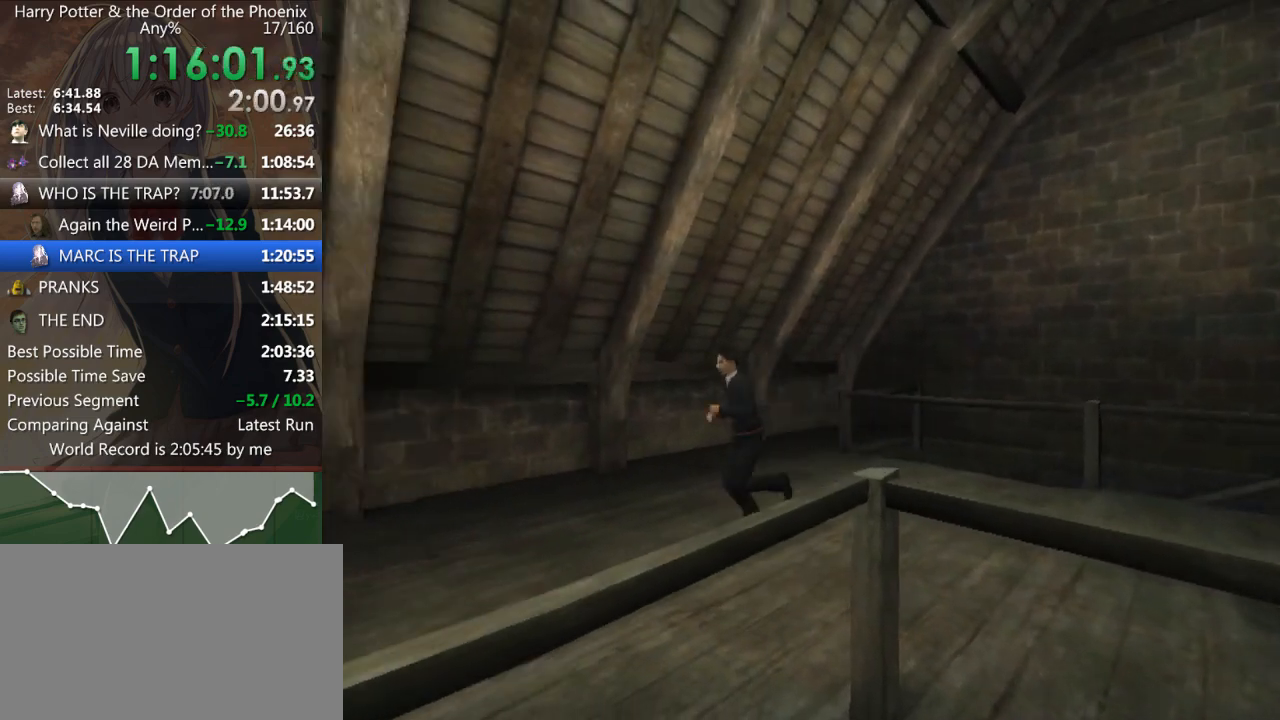
{"keys": ["a", "shift_l"], "mouse": [], "events": [[400, "s", "up"]]}
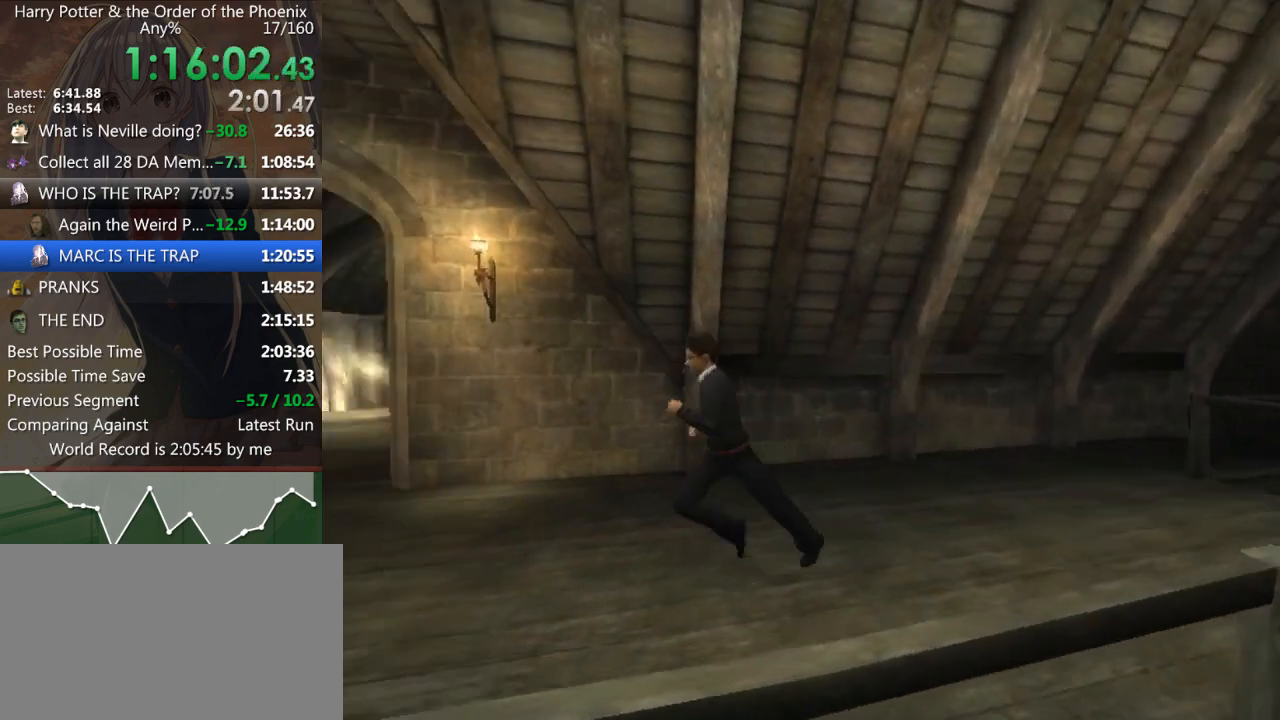
{"keys": ["shift_l", "w"], "mouse": [], "events": [[33, "w", "down"], [133, "a", "up"]]}
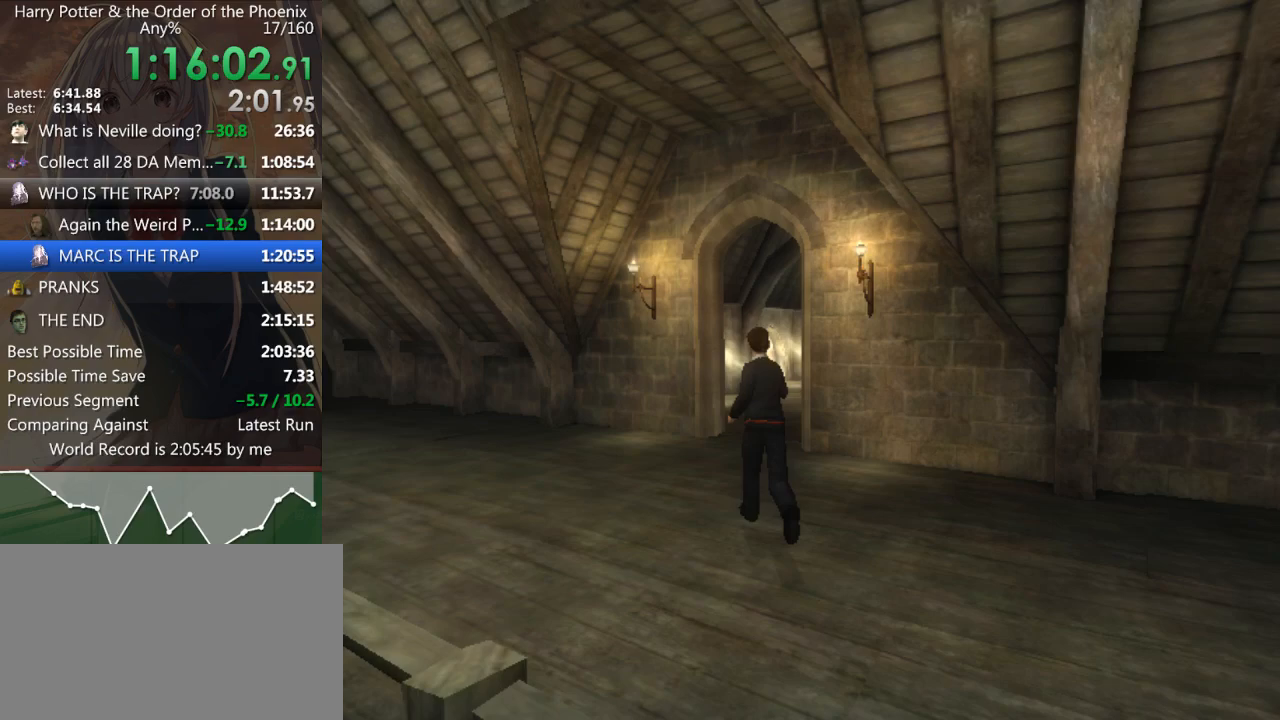
{"keys": ["d", "shift_l", "w"], "mouse": [], "events": [[100, "d", "down"]]}
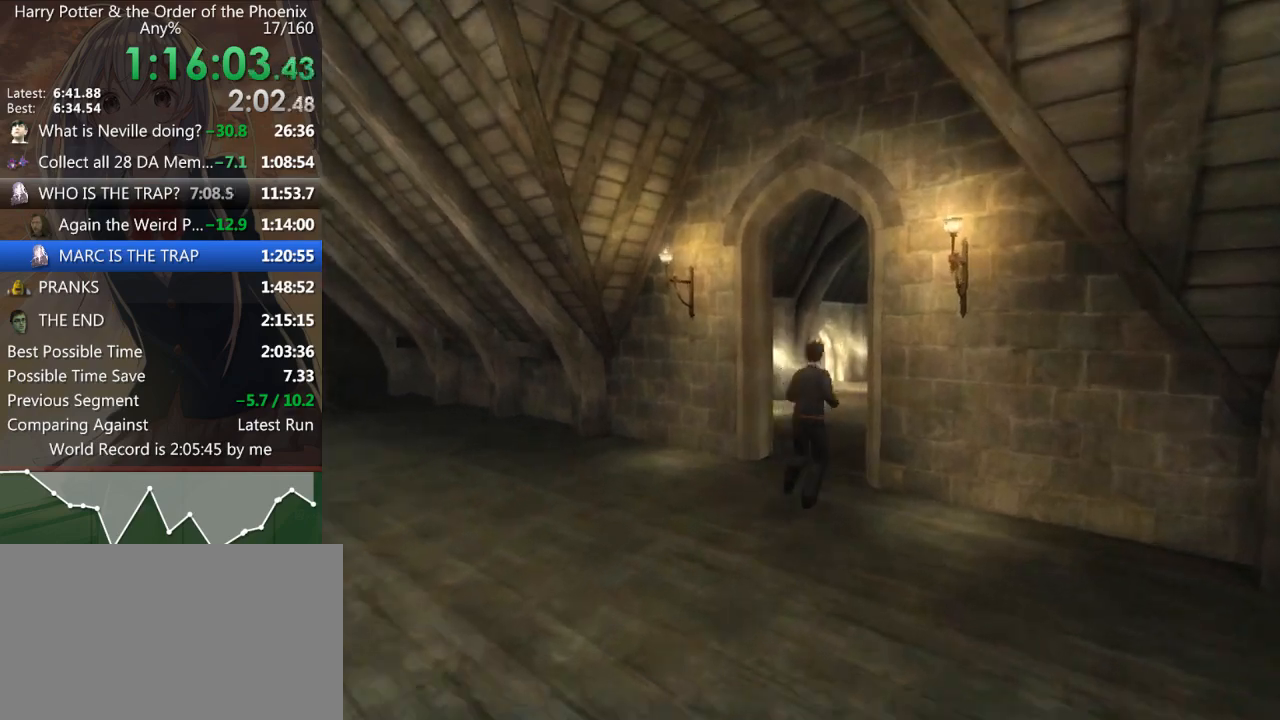
{"keys": ["d", "shift_l", "w"], "mouse": [], "events": []}
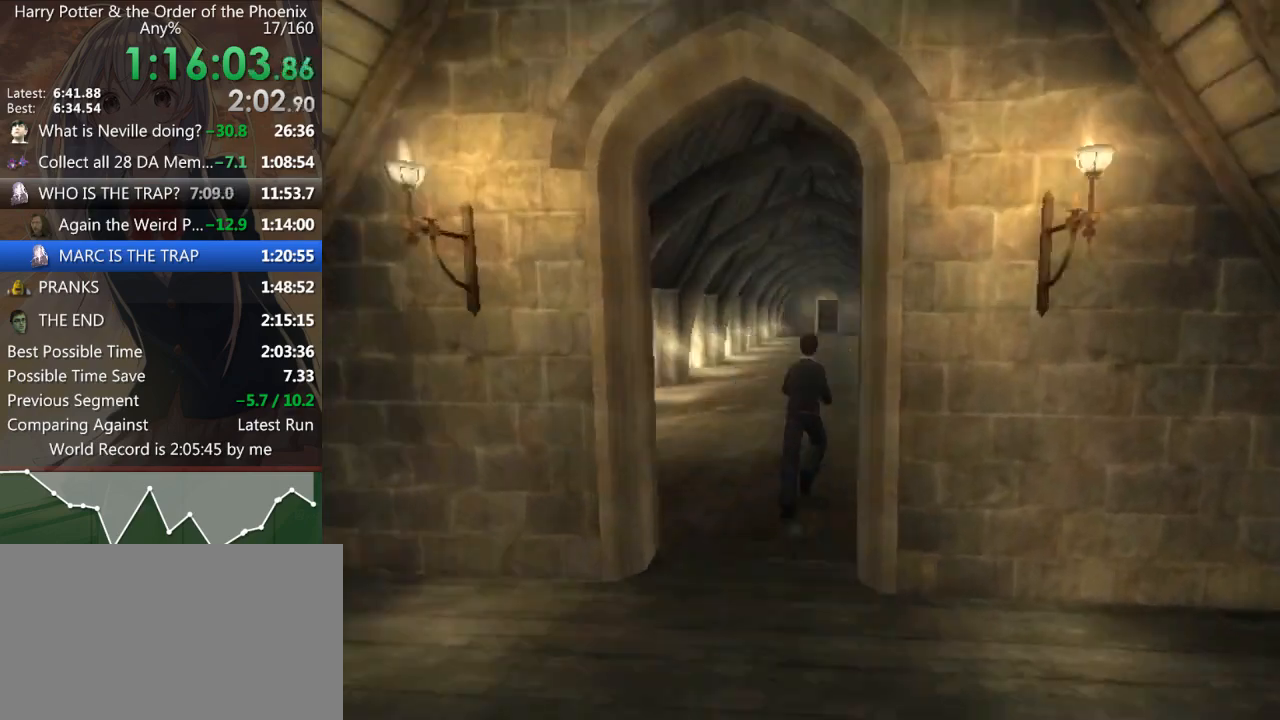
{"keys": ["a", "shift_l", "w"], "mouse": [], "events": [[67, "d", "up"], [200, "a", "down"]]}
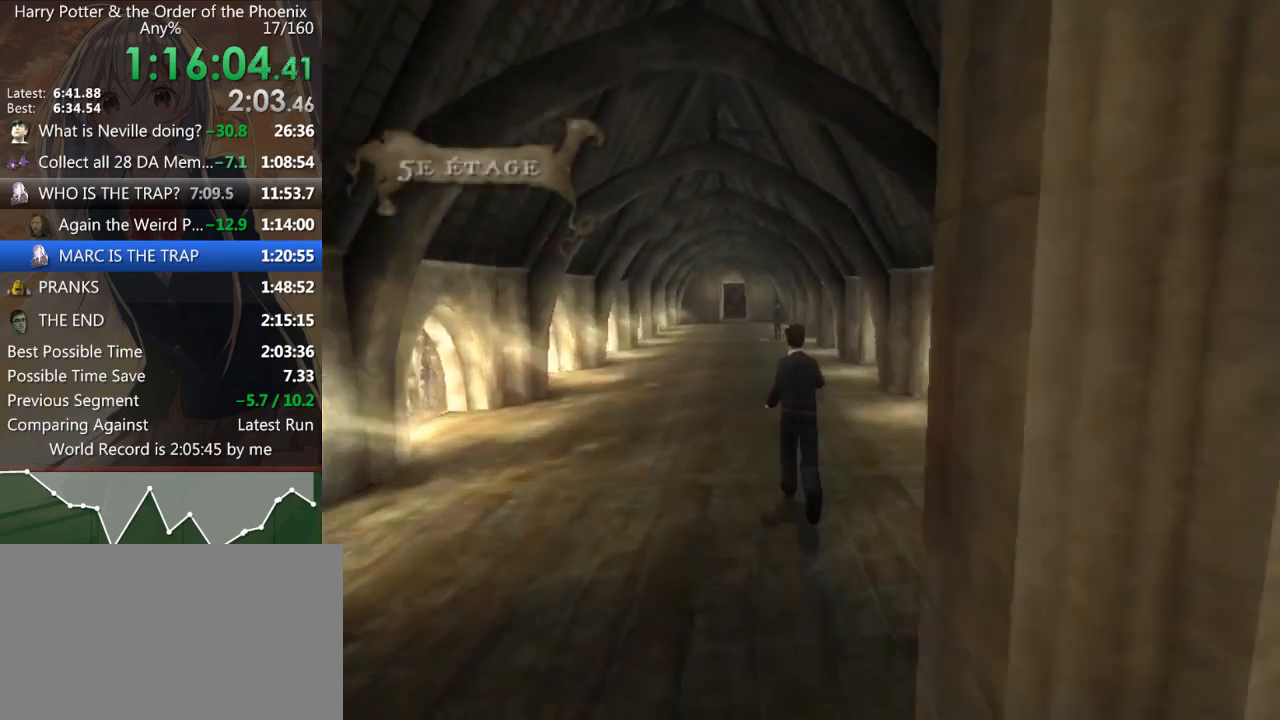
{"keys": ["a", "shift_l", "w"], "mouse": [], "events": [[133, "a", "up"], [467, "a", "down"]]}
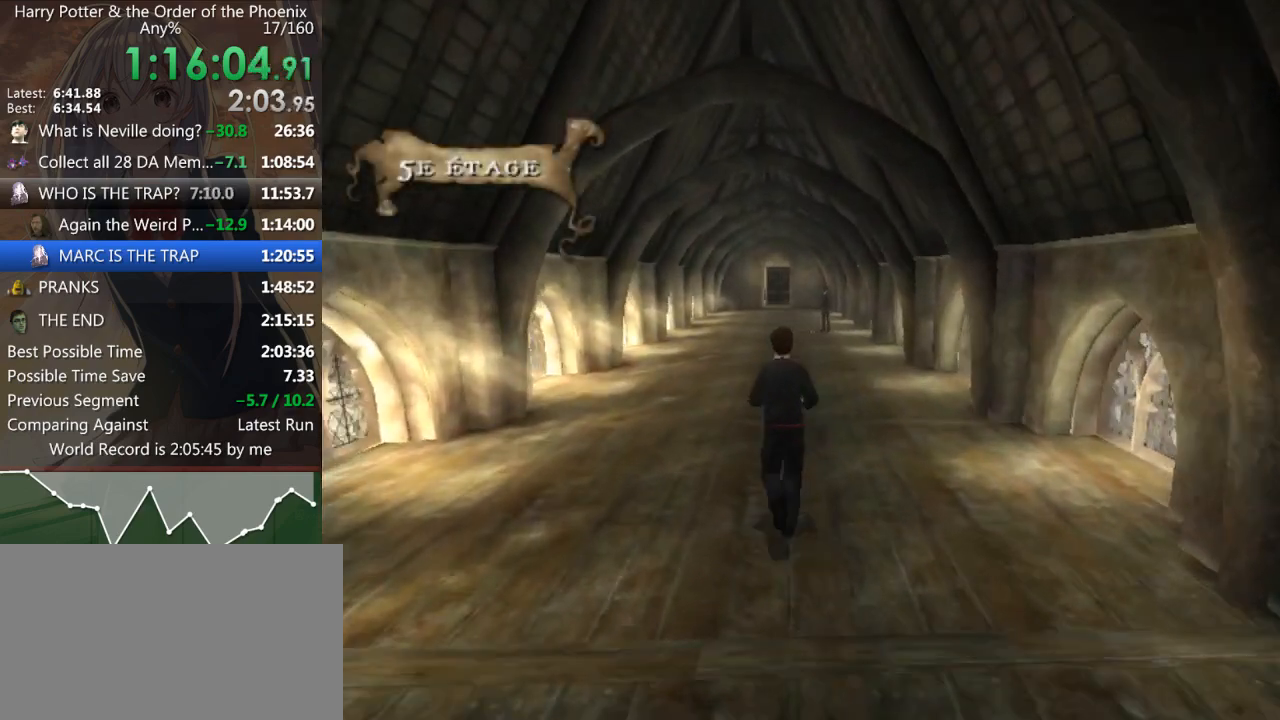
{"keys": ["shift_l", "w"], "mouse": [], "events": [[100, "a", "up"], [367, "d", "down"], [500, "d", "up"]]}
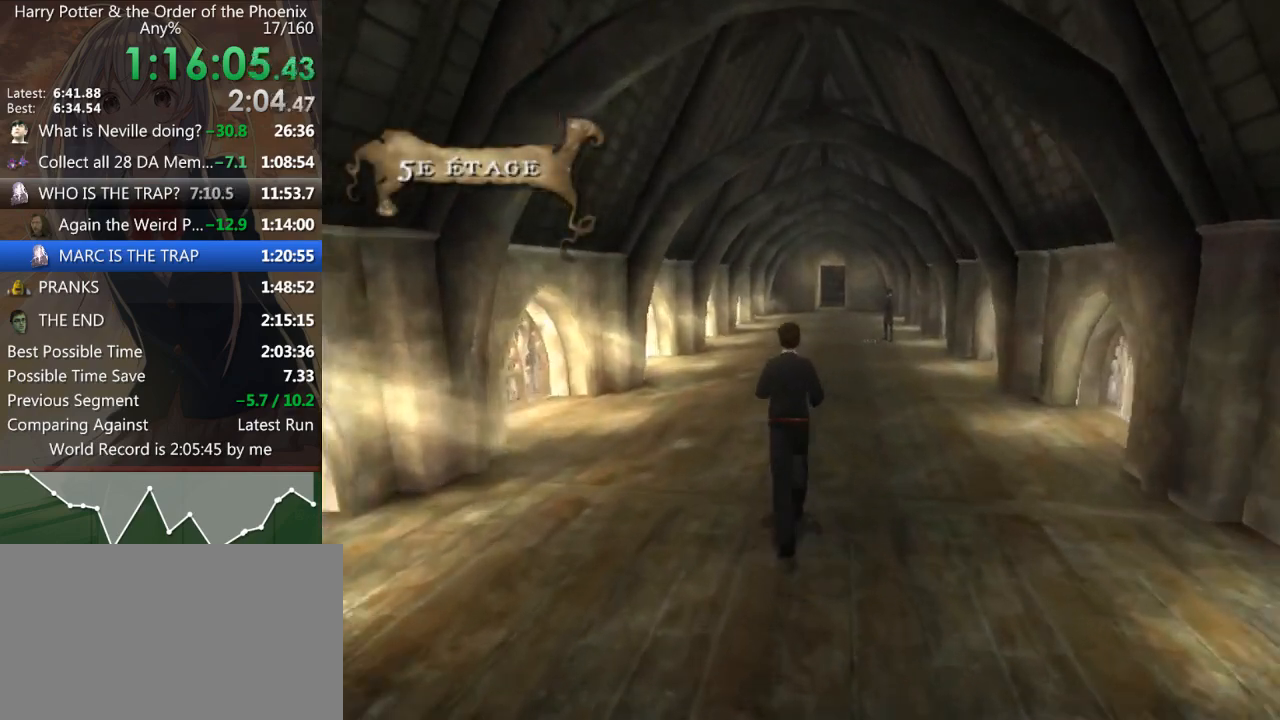
{"keys": ["shift_l", "w"], "mouse": [], "events": []}
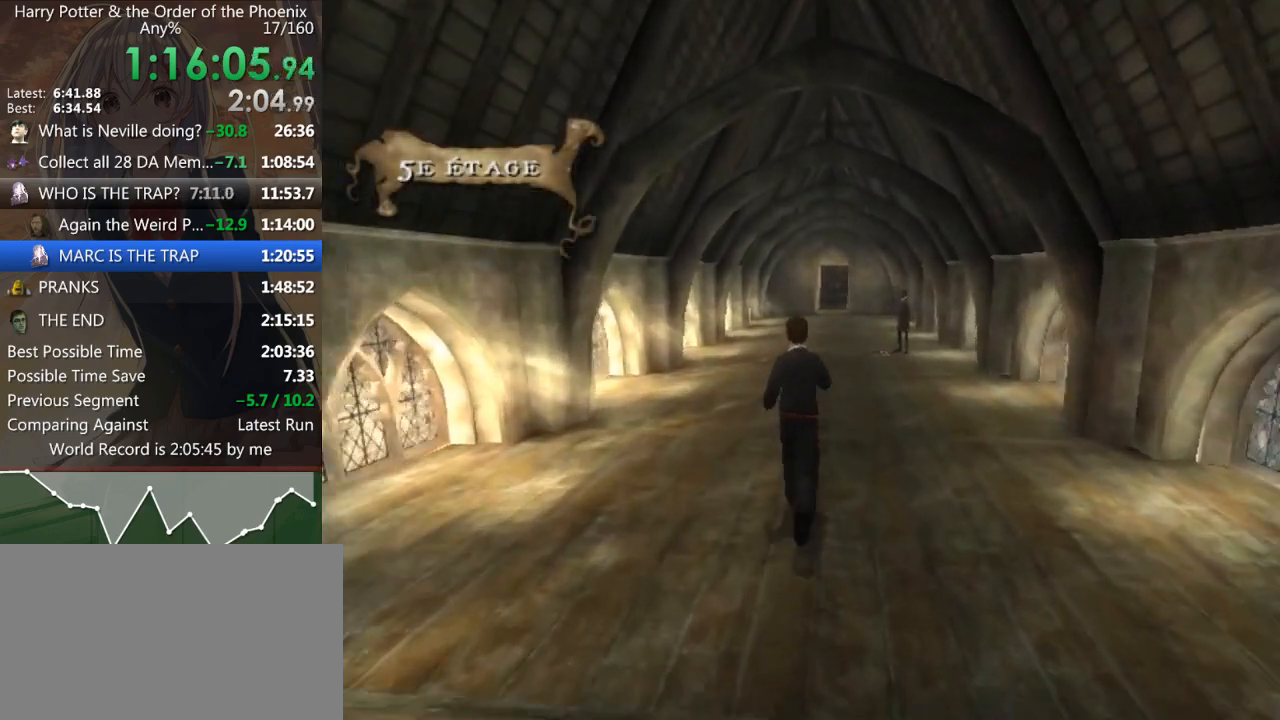
{"keys": ["shift_l", "w"], "mouse": [], "events": []}
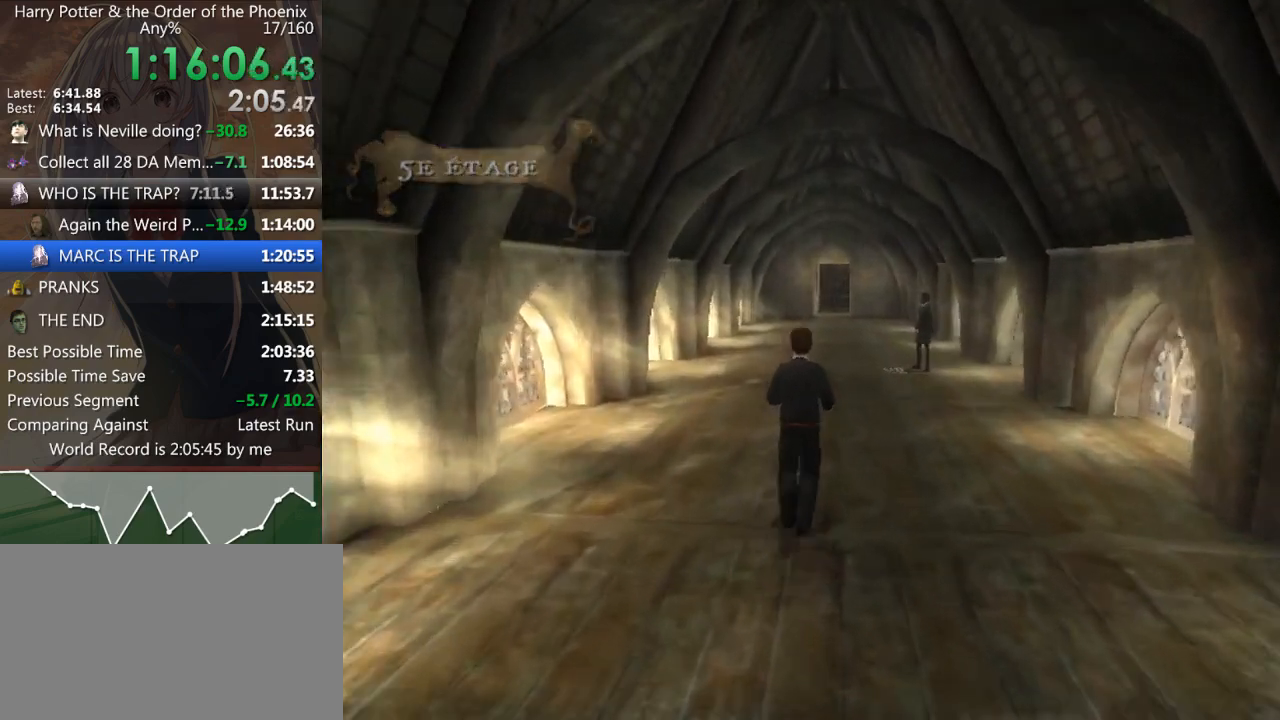
{"keys": ["d", "shift_l", "w"], "mouse": [], "events": [[100, "d", "down"], [233, "d", "up"], [500, "d", "down"]]}
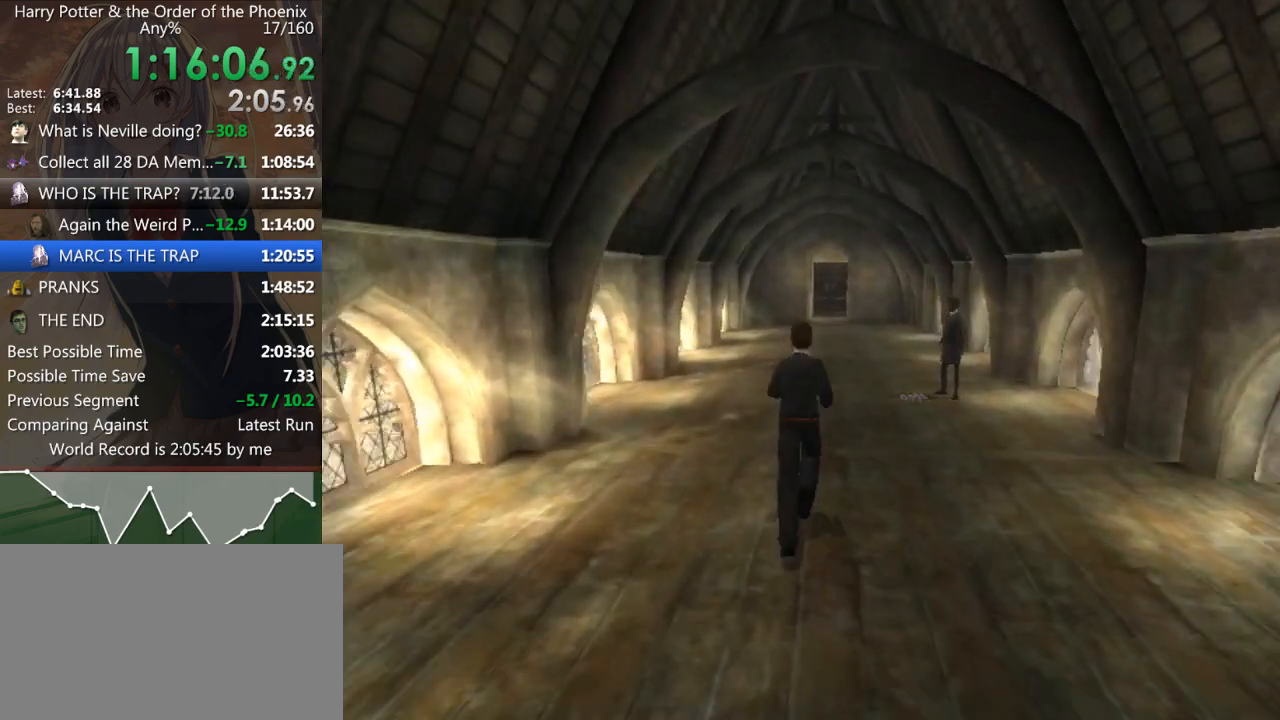
{"keys": ["shift_l", "w"], "mouse": [], "events": [[100, "d", "up"]]}
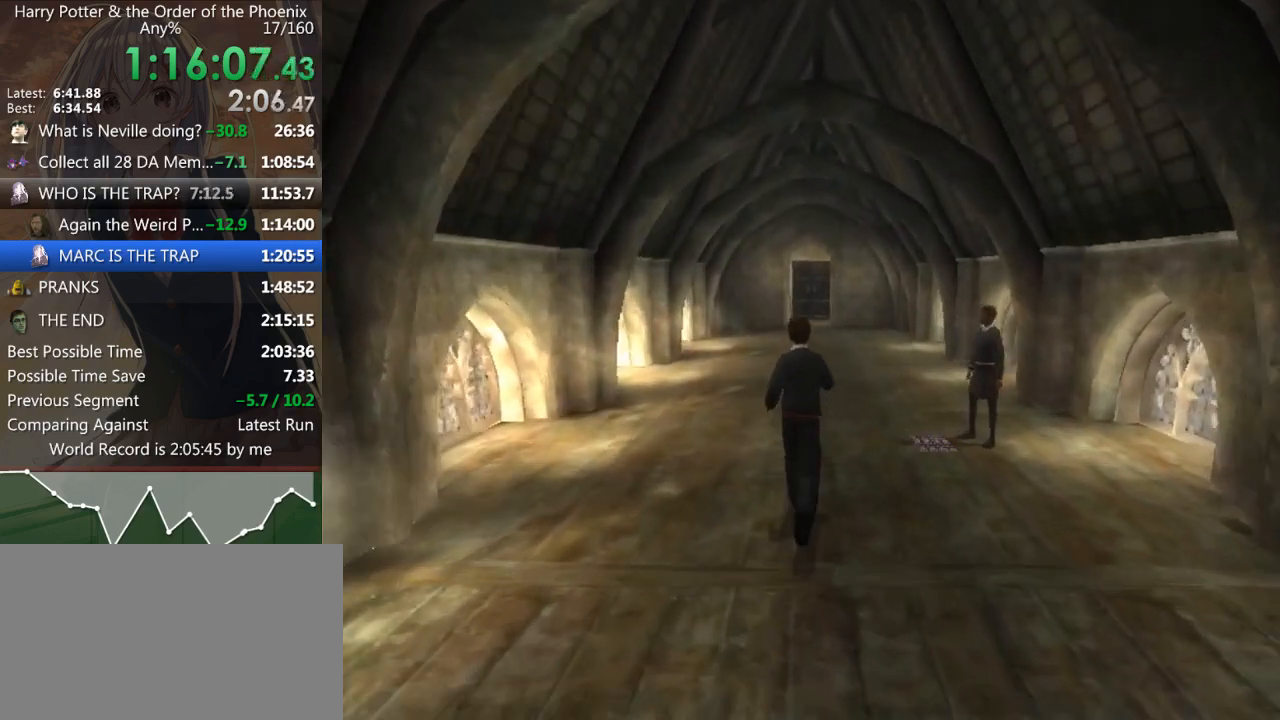
{"keys": ["shift_l", "w"], "mouse": [], "events": []}
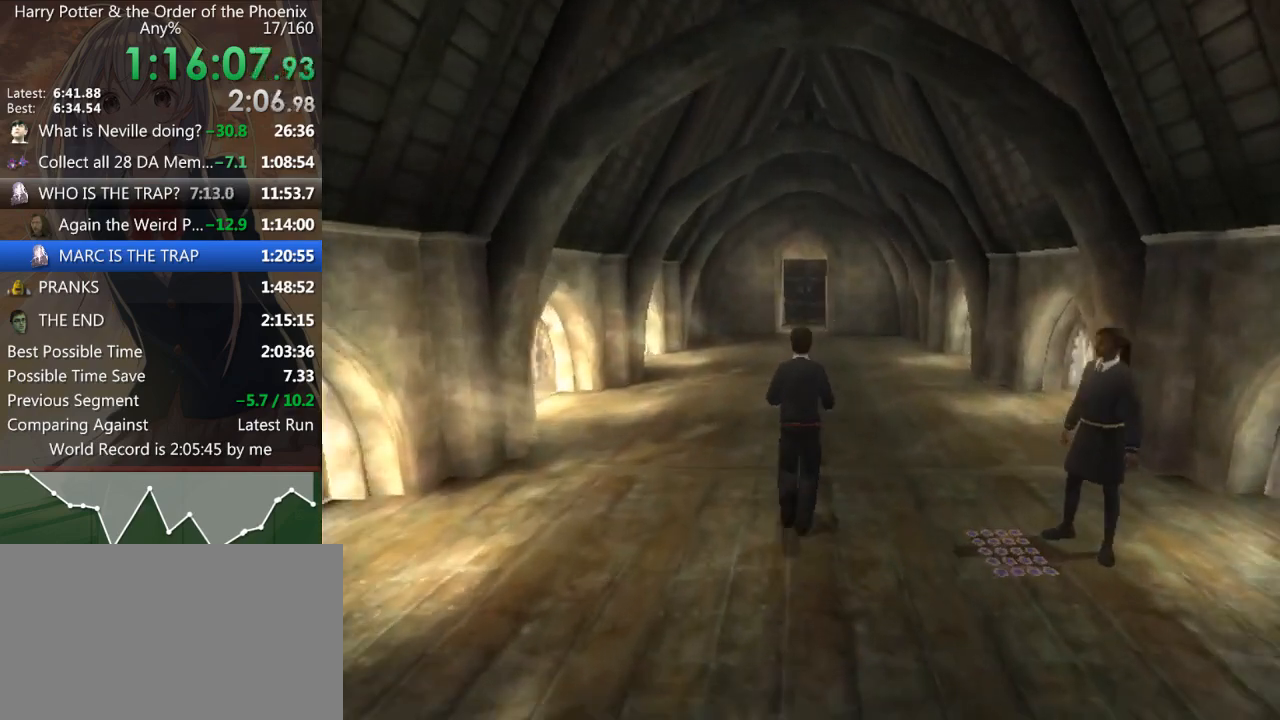
{"keys": ["shift_l", "w"], "mouse": [], "events": []}
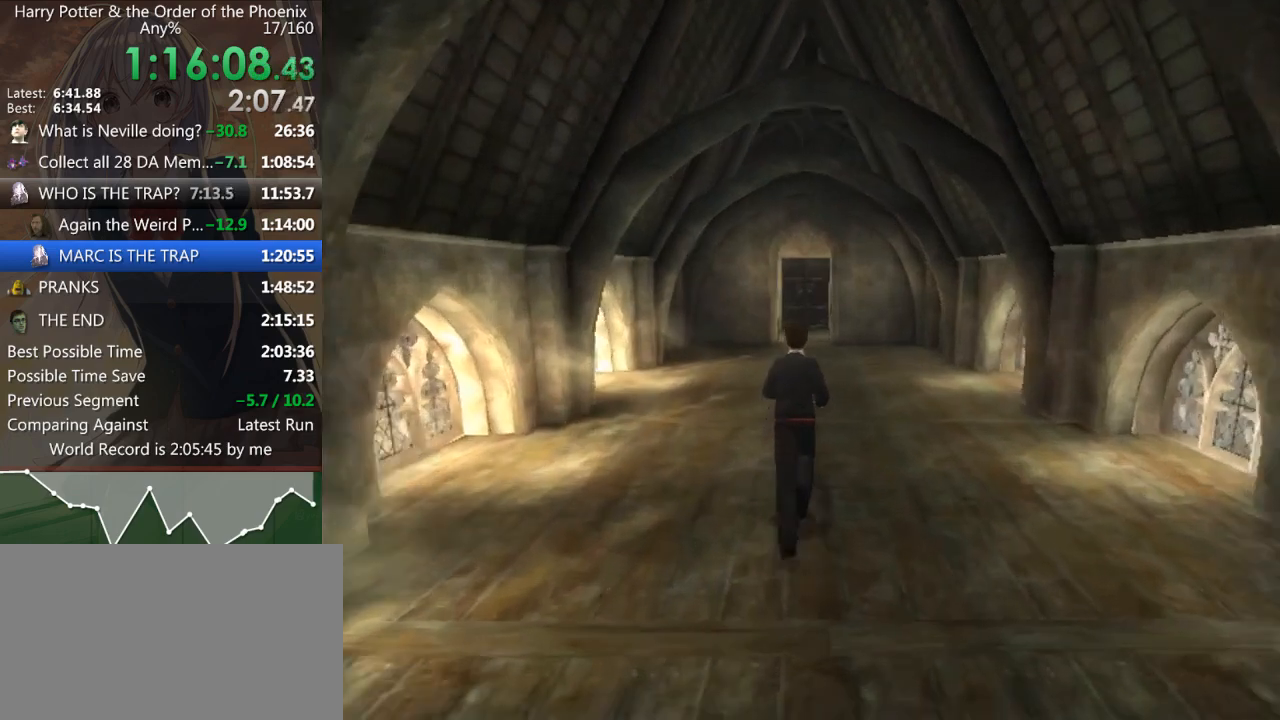
{"keys": ["shift_l", "w"], "mouse": [], "events": []}
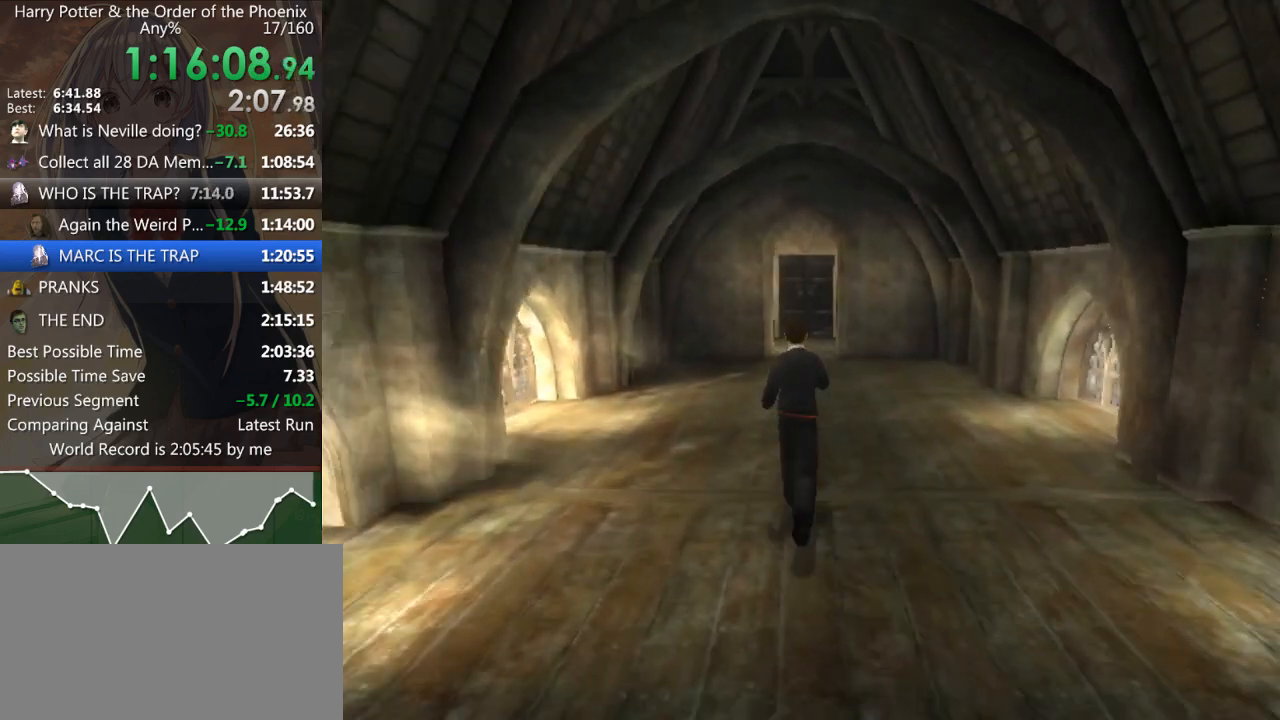
{"keys": ["shift_l", "w"], "mouse": [], "events": []}
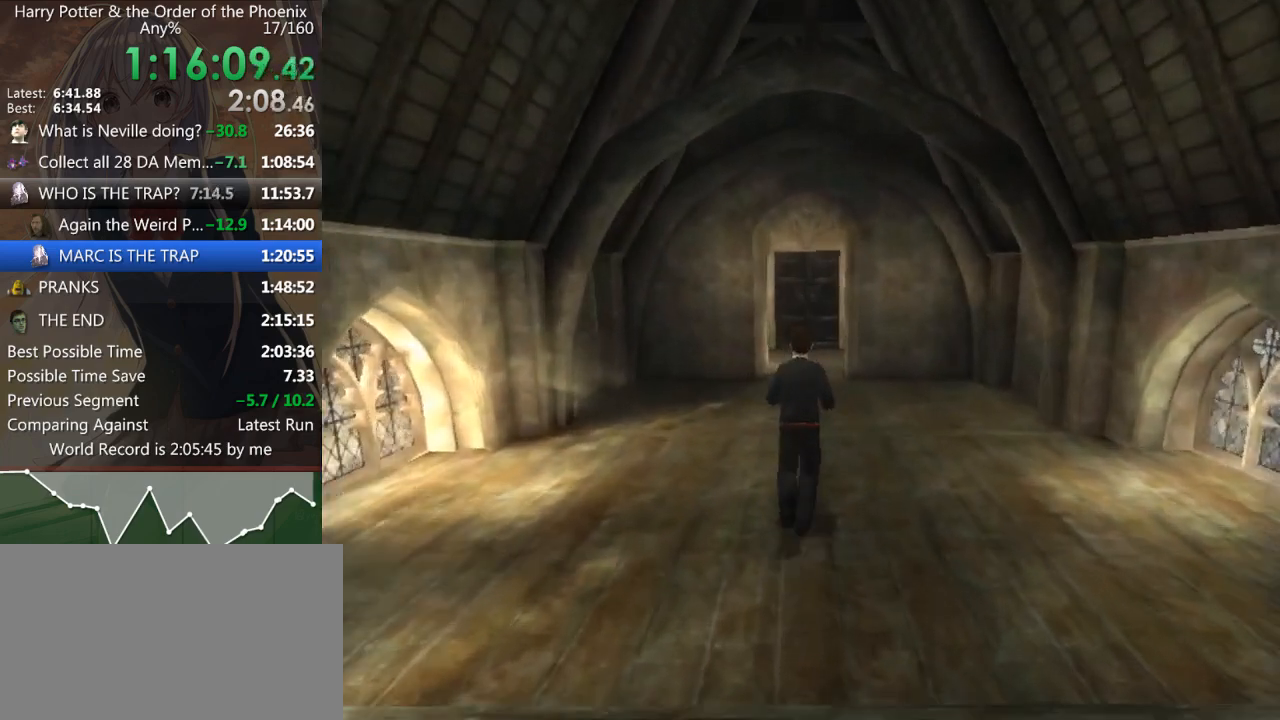
{"keys": ["shift_l", "w"], "mouse": [], "events": []}
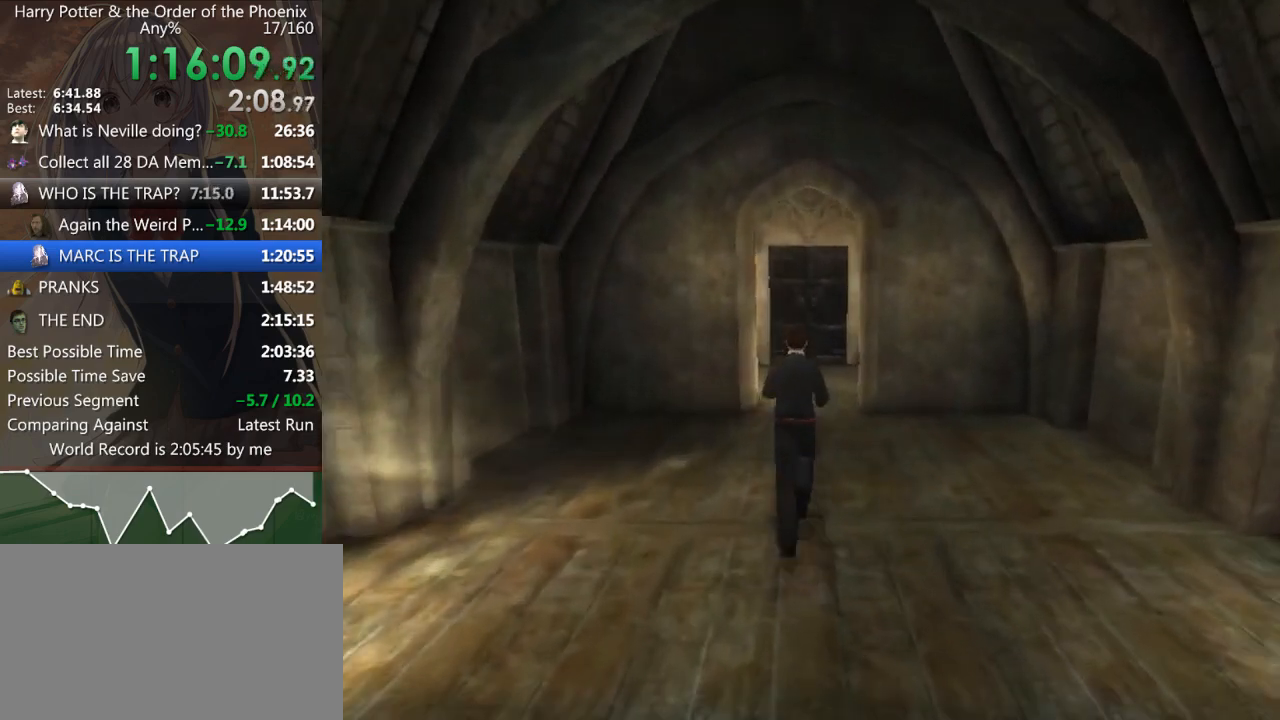
{"keys": ["d", "shift_l", "w"], "mouse": [], "events": [[233, "d", "down"]]}
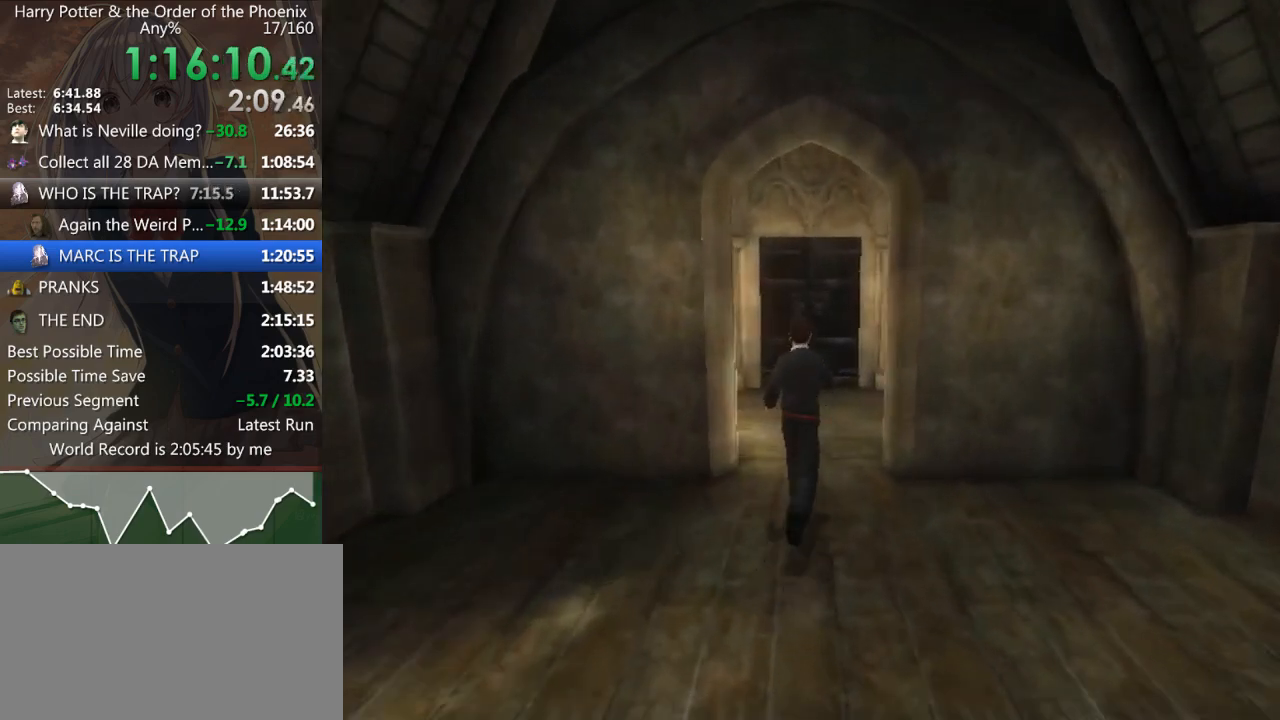
{"keys": ["d", "shift_l"], "mouse": [], "events": [[333, "w", "up"]]}
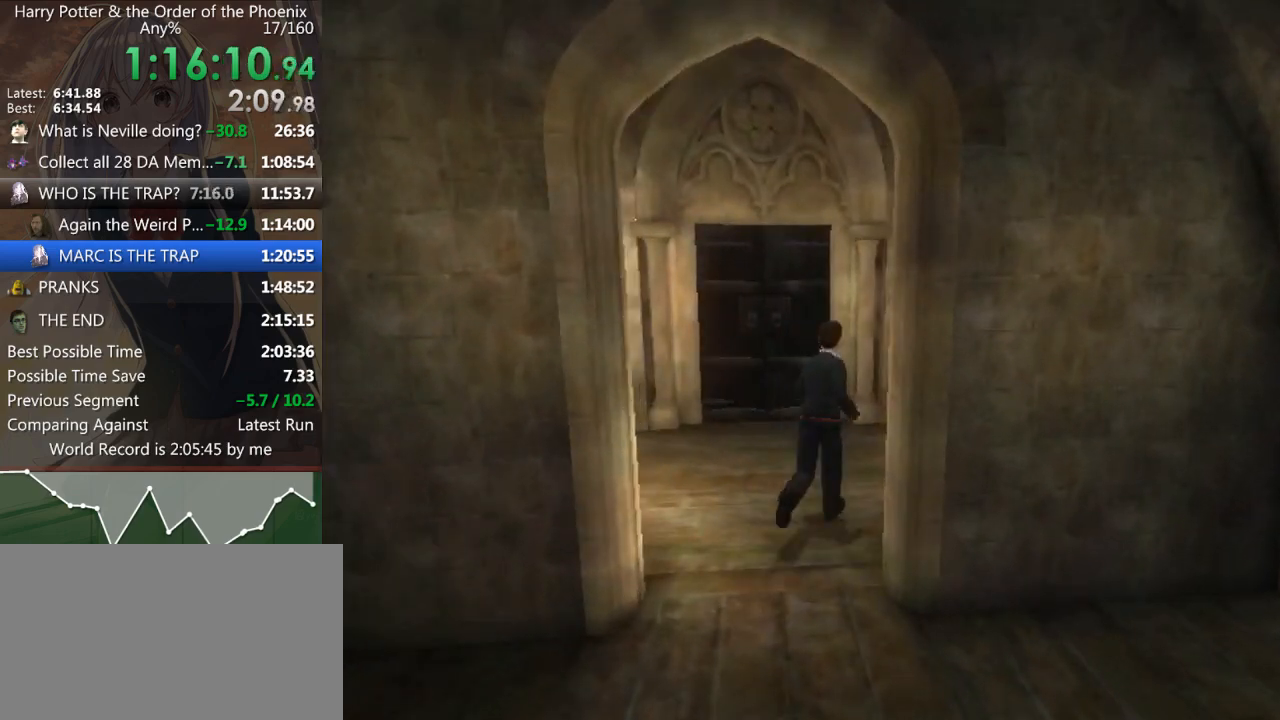
{"keys": ["shift_l", "w"], "mouse": [], "events": [[67, "w", "down"], [367, "d", "up"], [400, "return", "down"], [433, "return", "up"]]}